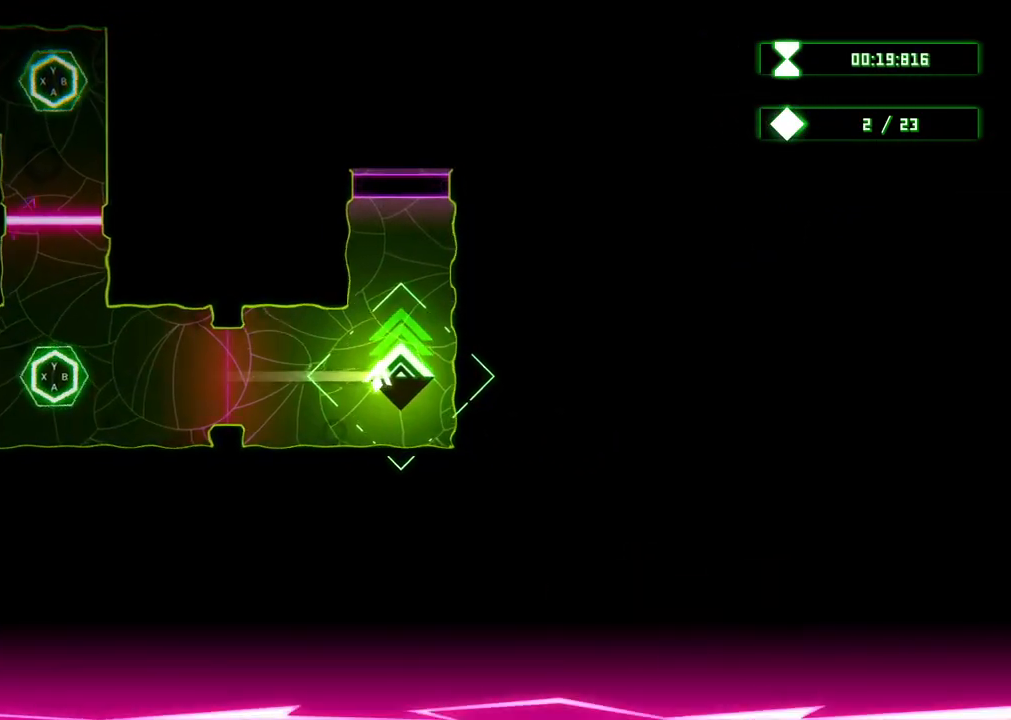
Gameplay with a controller (Xbox layout); each line is a JSON object with the inputs held at the frame after it. "events" lists button and stick changes between this image and that frame as [ms after this image, input, new state], when the widget could be followed in between. Not read: L3 R3.
{"buttons": ["R2"], "left_stick": "center", "right_stick": "center", "events": [[167, "R2", "down"], [250, "left_stick", "center"]]}
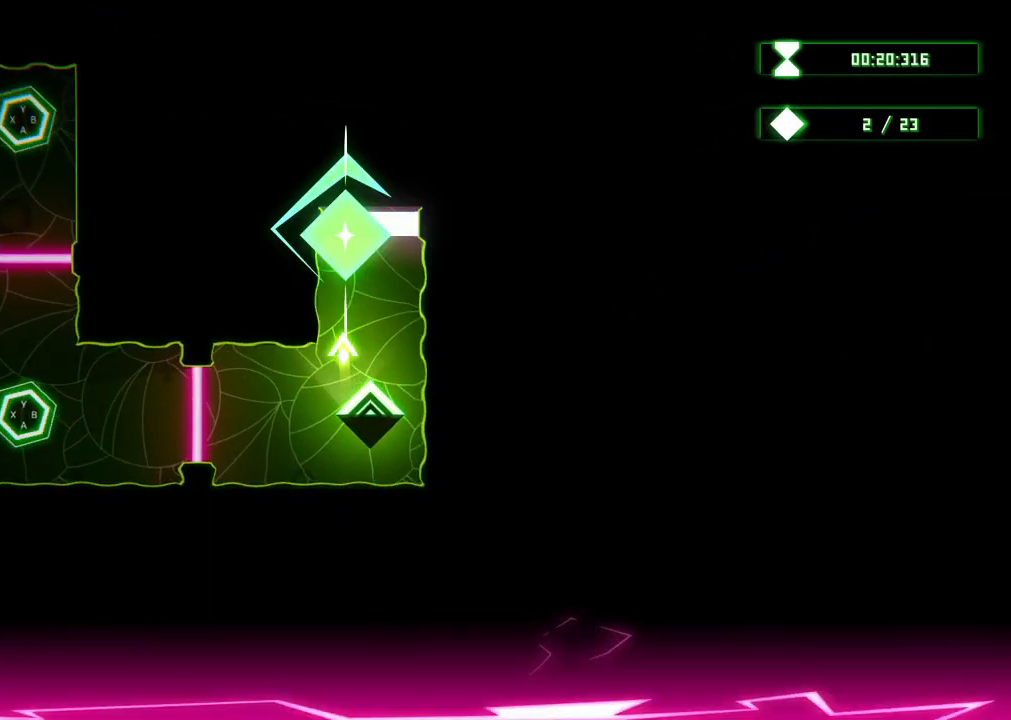
{"buttons": [], "left_stick": "center", "right_stick": "center", "events": [[83, "HOME", "down"], [117, "HOME", "up"], [333, "R2", "up"]]}
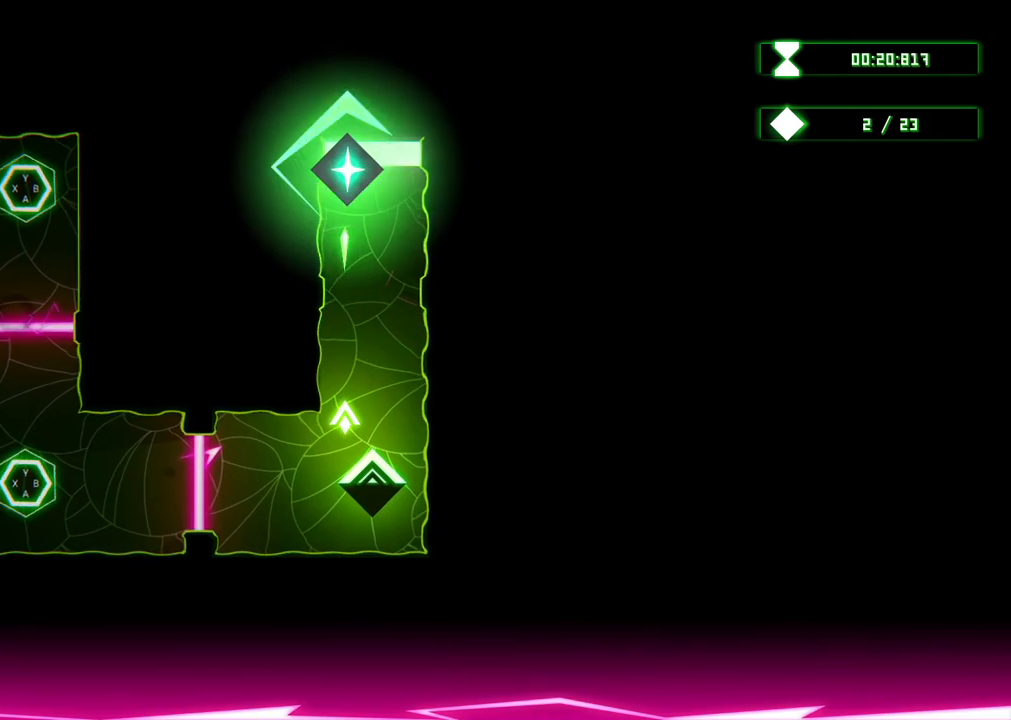
{"buttons": ["R2"], "left_stick": "center", "right_stick": "center", "events": [[33, "left_stick", "up"], [317, "left_stick", "center"], [400, "R2", "down"]]}
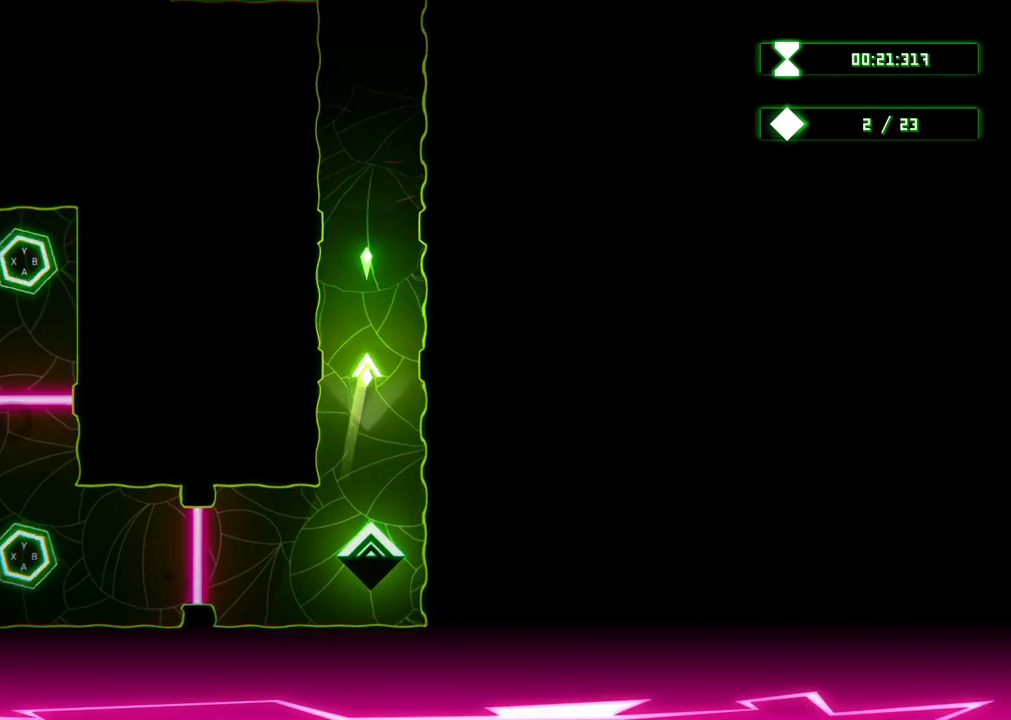
{"buttons": [], "left_stick": "up", "right_stick": "center", "events": [[150, "left_stick", "up"], [267, "R2", "up"]]}
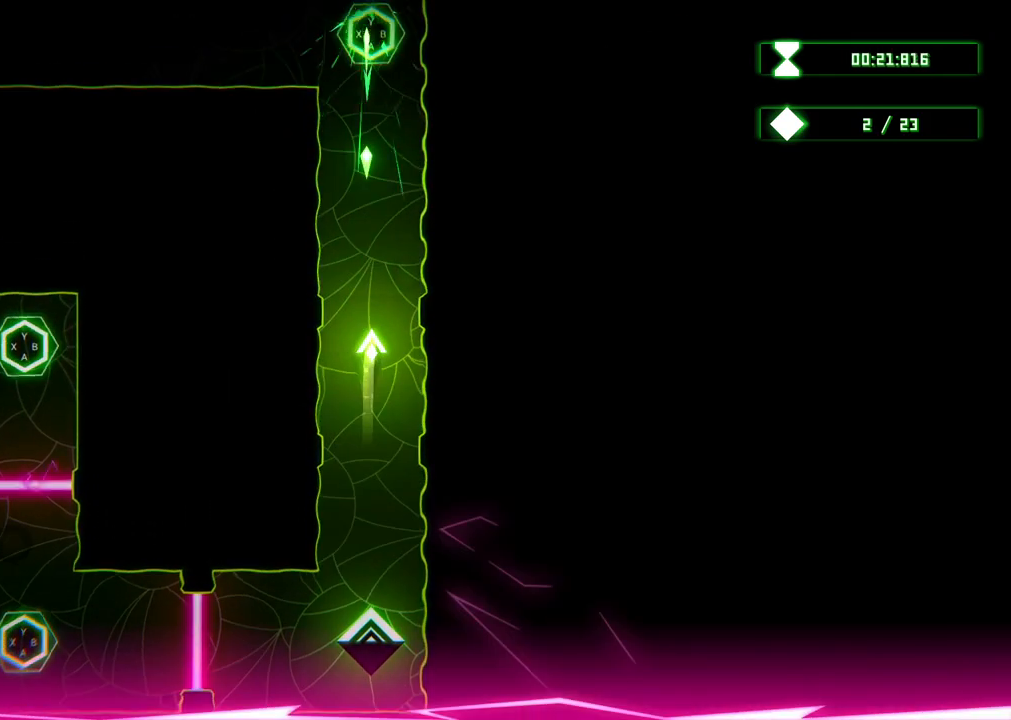
{"buttons": [], "left_stick": "up", "right_stick": "center", "events": [[50, "left_stick", "center"], [117, "left_stick", "up"]]}
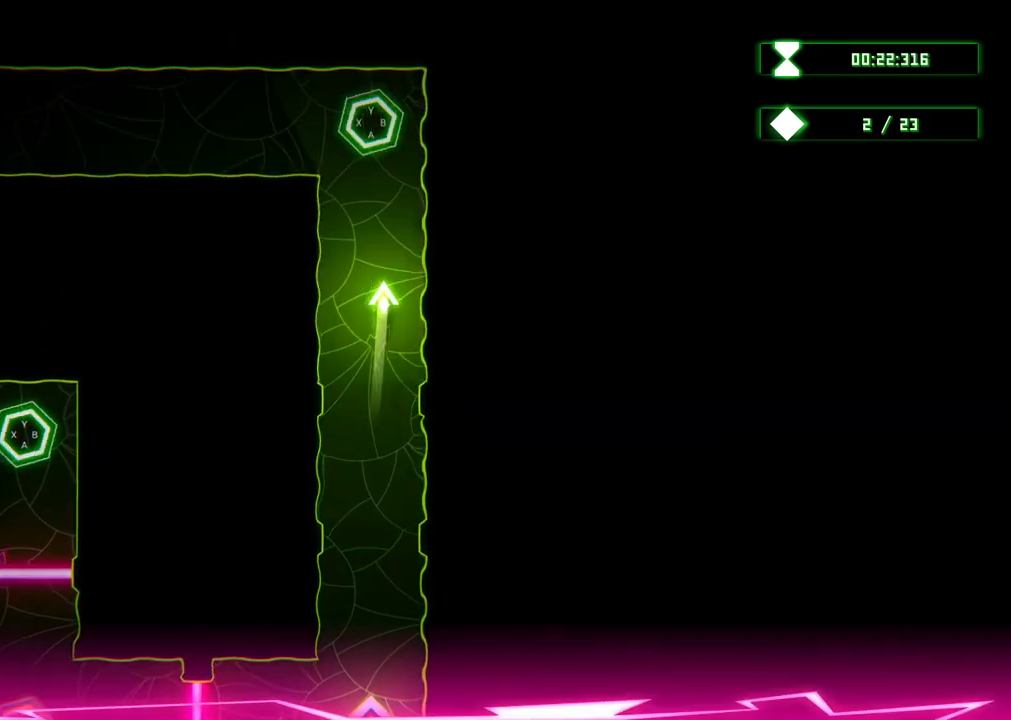
{"buttons": [], "left_stick": "up-left", "right_stick": "center", "events": [[167, "left_stick", "up-left"]]}
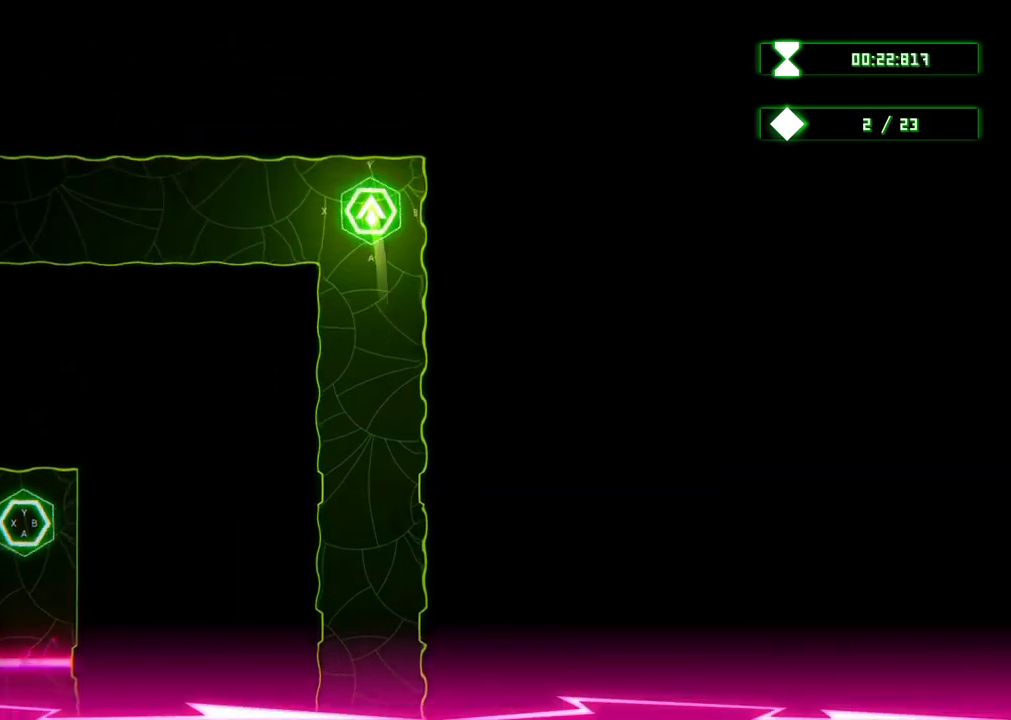
{"buttons": ["R2"], "left_stick": "left", "right_stick": "center", "events": [[17, "left_stick", "center"], [167, "R2", "down"], [433, "left_stick", "left"]]}
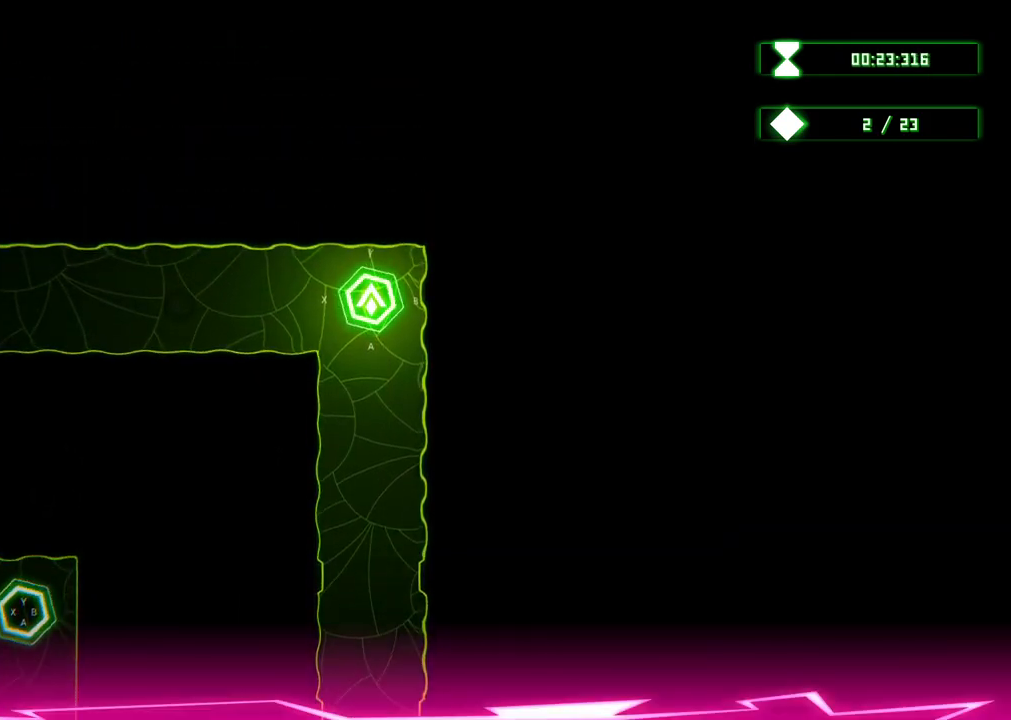
{"buttons": ["R2"], "left_stick": "center", "right_stick": "center", "events": [[100, "left_stick", "center"], [200, "R2", "up"], [483, "R2", "down"]]}
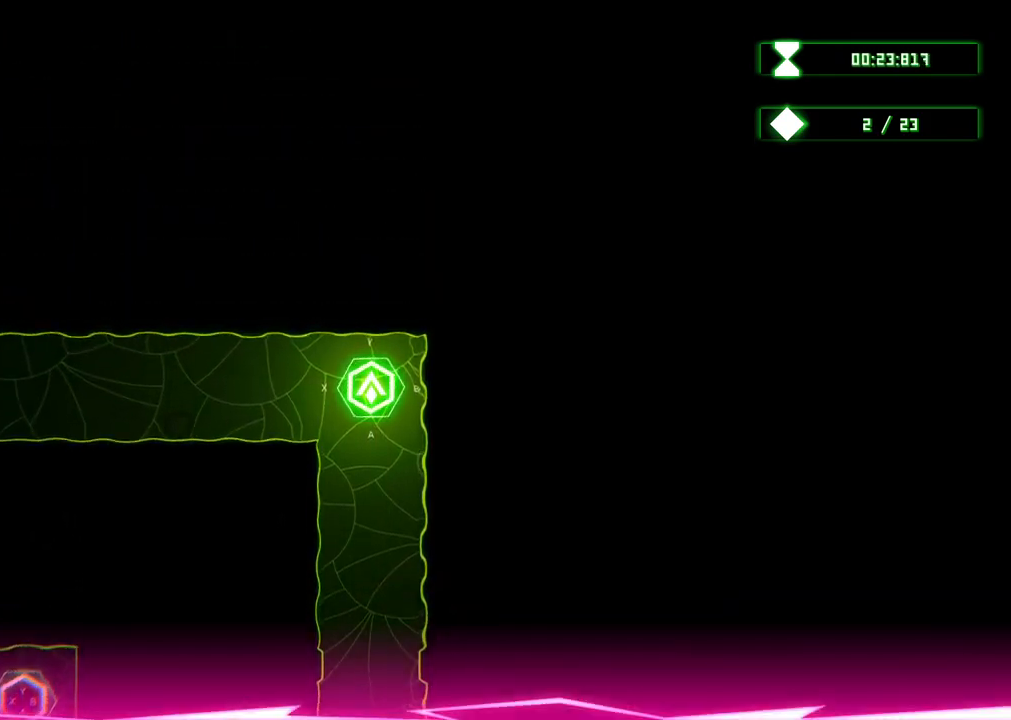
{"buttons": [], "left_stick": "center", "right_stick": "center", "events": [[183, "R2", "up"], [283, "R2", "down"], [383, "R2", "up"]]}
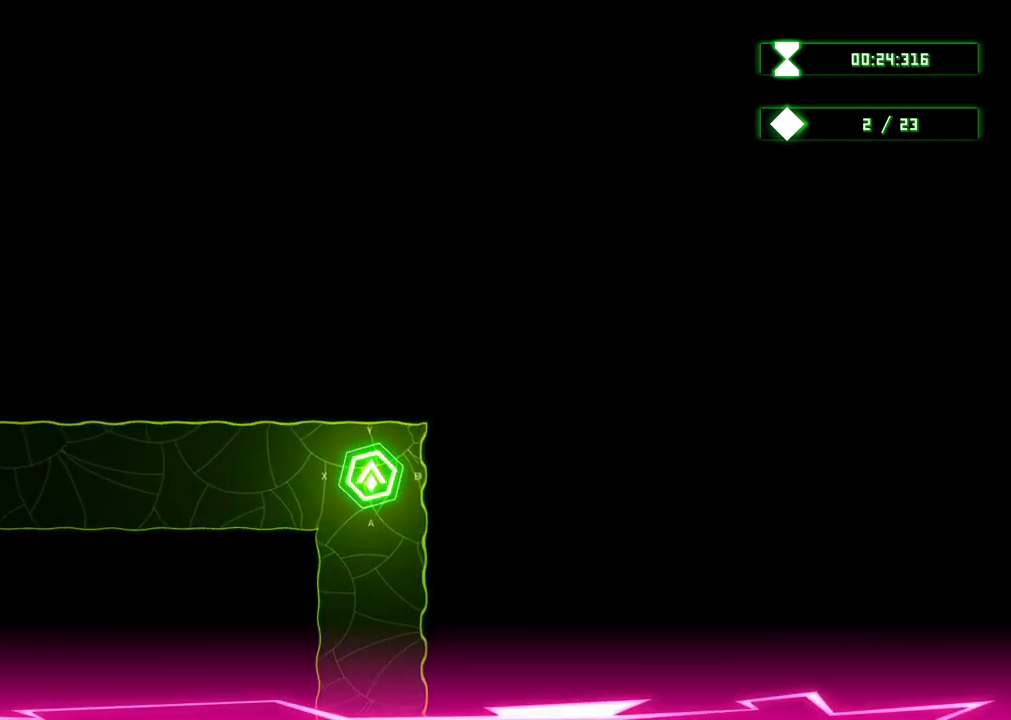
{"buttons": [], "left_stick": "center", "right_stick": "center", "events": [[83, "X", "down"], [300, "X", "up"]]}
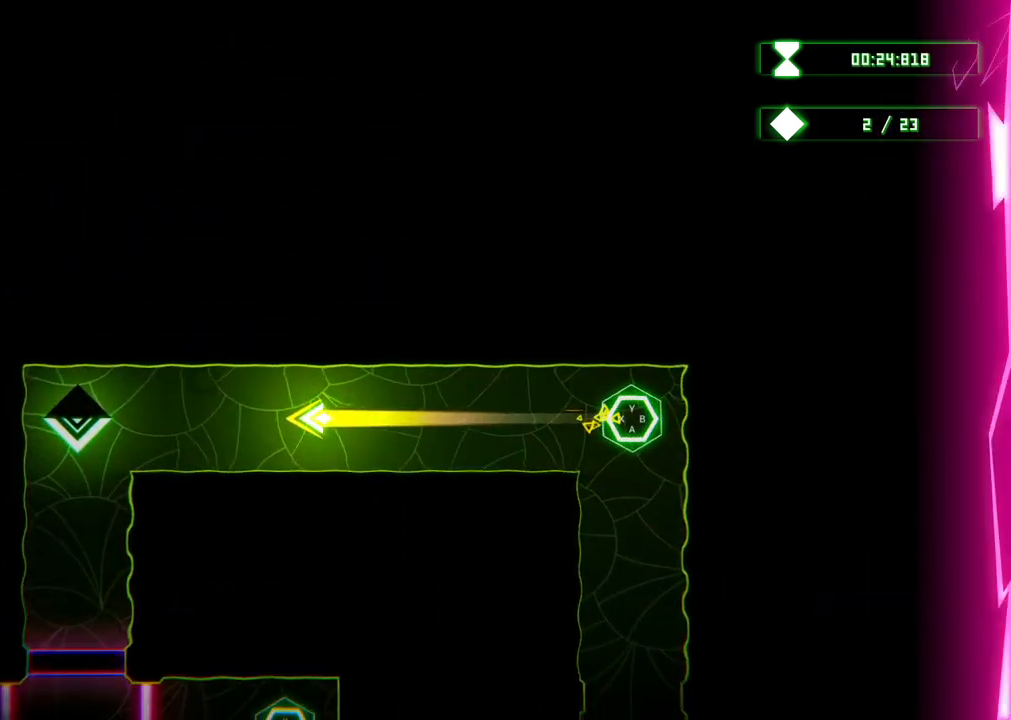
{"buttons": [], "left_stick": "center", "right_stick": "center", "events": []}
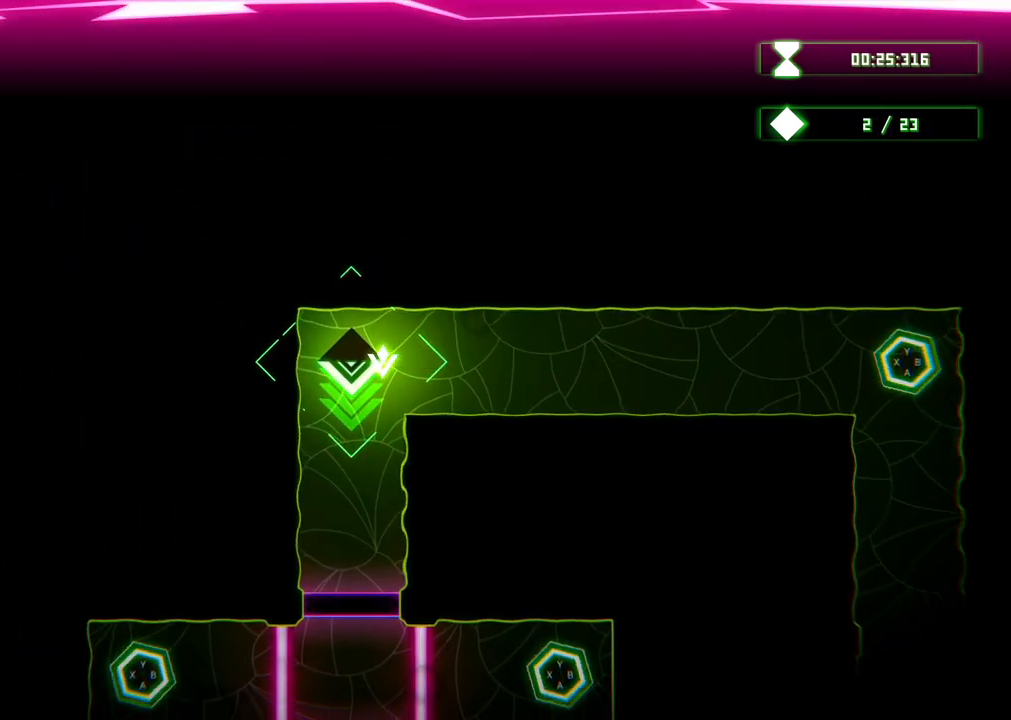
{"buttons": ["R2"], "left_stick": "center", "right_stick": "center", "events": [[133, "R2", "down"], [167, "left_stick", "down"], [217, "left_stick", "down-left"], [367, "left_stick", "down"], [467, "left_stick", "center"]]}
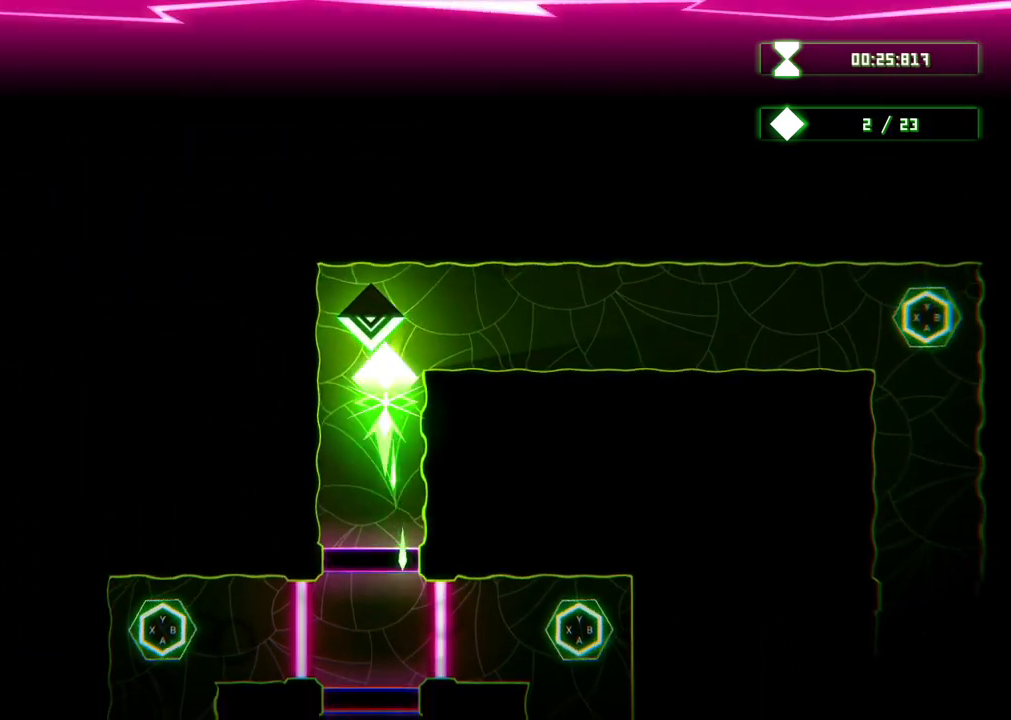
{"buttons": ["R2"], "left_stick": "center", "right_stick": "center", "events": [[133, "left_stick", "down-left"], [433, "left_stick", "center"]]}
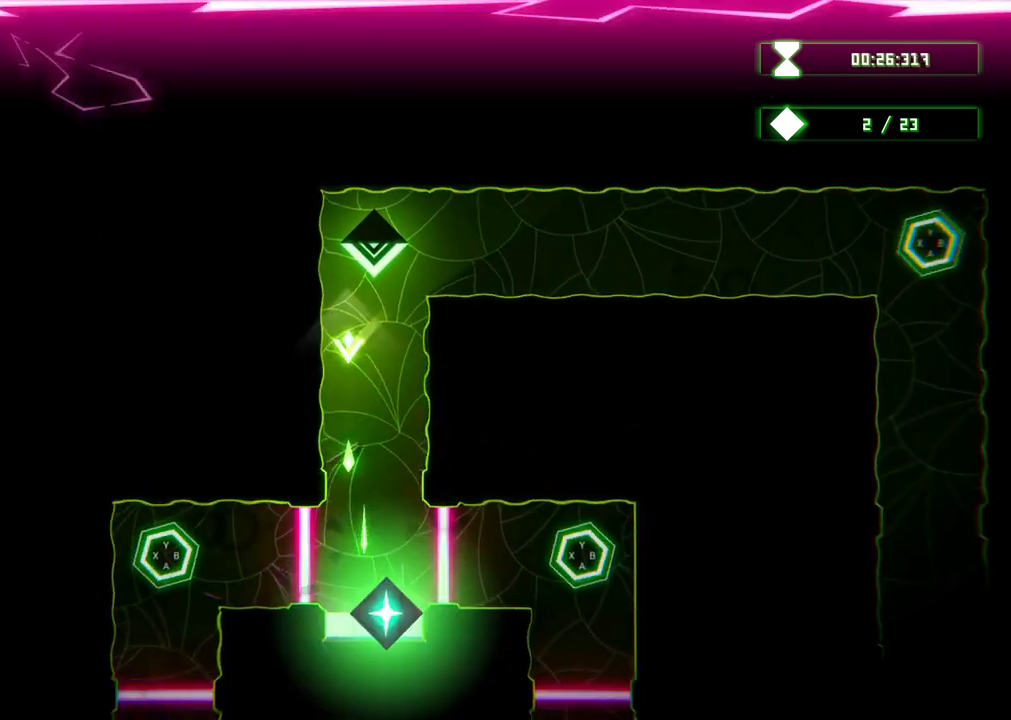
{"buttons": ["R2"], "left_stick": "center", "right_stick": "center", "events": [[183, "left_stick", "down-right"], [500, "left_stick", "center"]]}
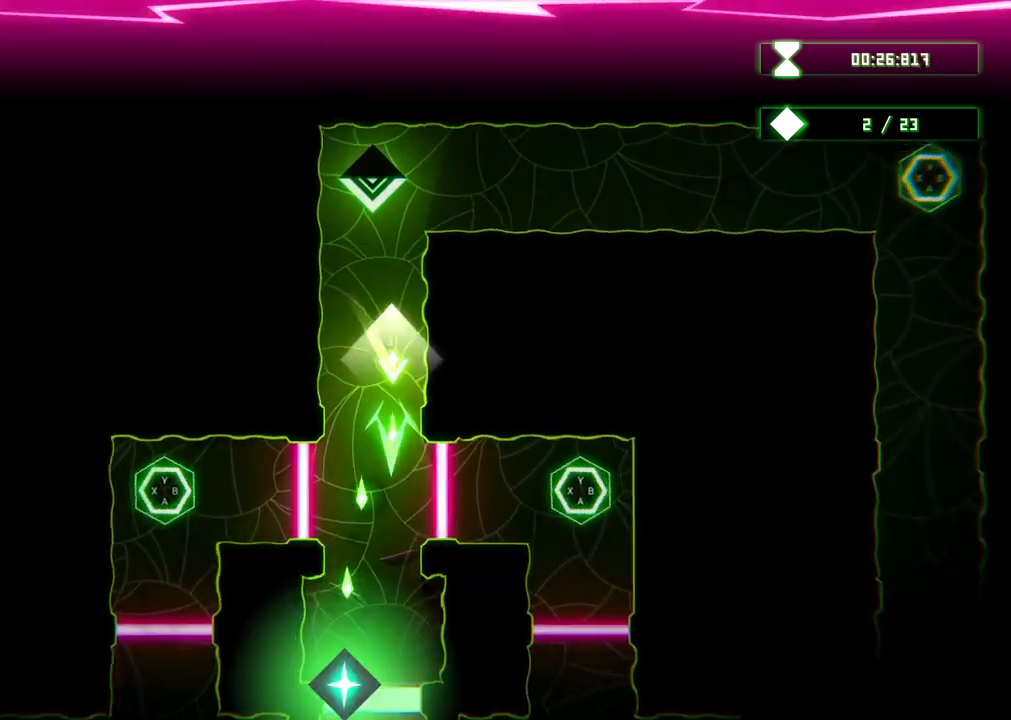
{"buttons": ["R2"], "left_stick": "down-left", "right_stick": "center", "events": [[317, "left_stick", "down-left"]]}
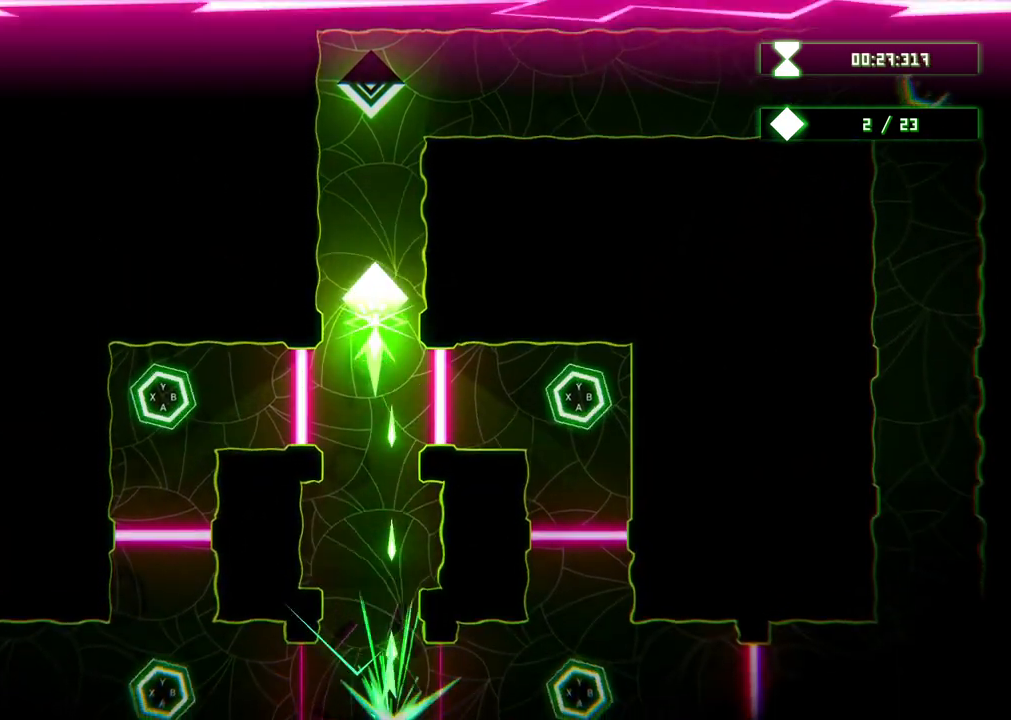
{"buttons": ["R2"], "left_stick": "down", "right_stick": "center", "events": [[200, "left_stick", "center"], [333, "left_stick", "down"]]}
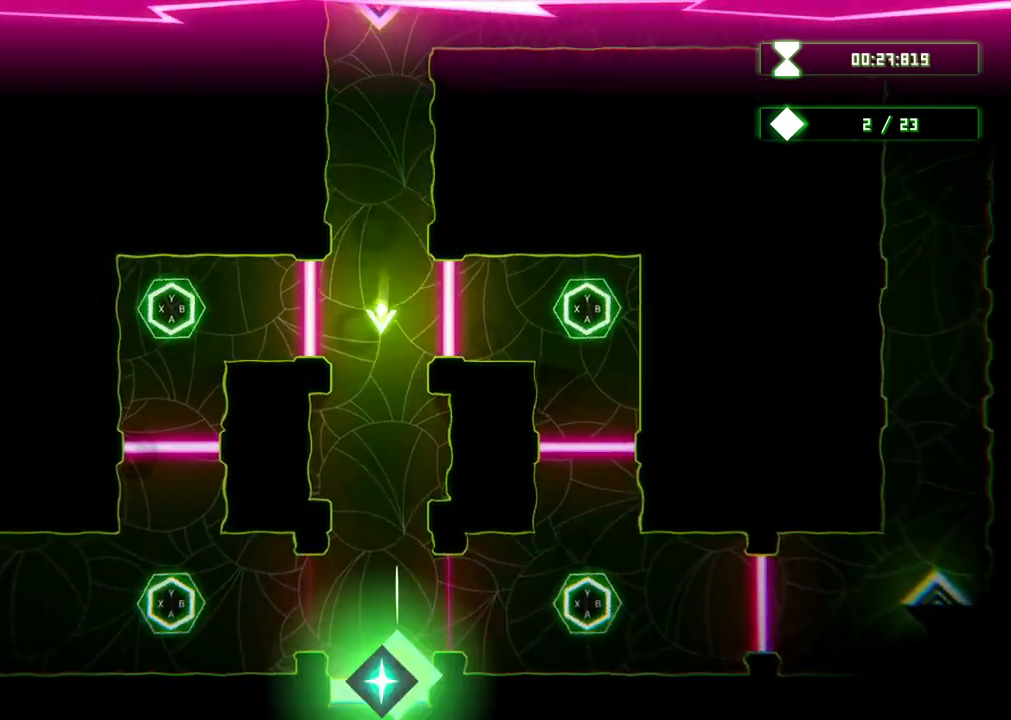
{"buttons": ["R2"], "left_stick": "center", "right_stick": "center", "events": [[250, "left_stick", "down-right"], [400, "left_stick", "center"]]}
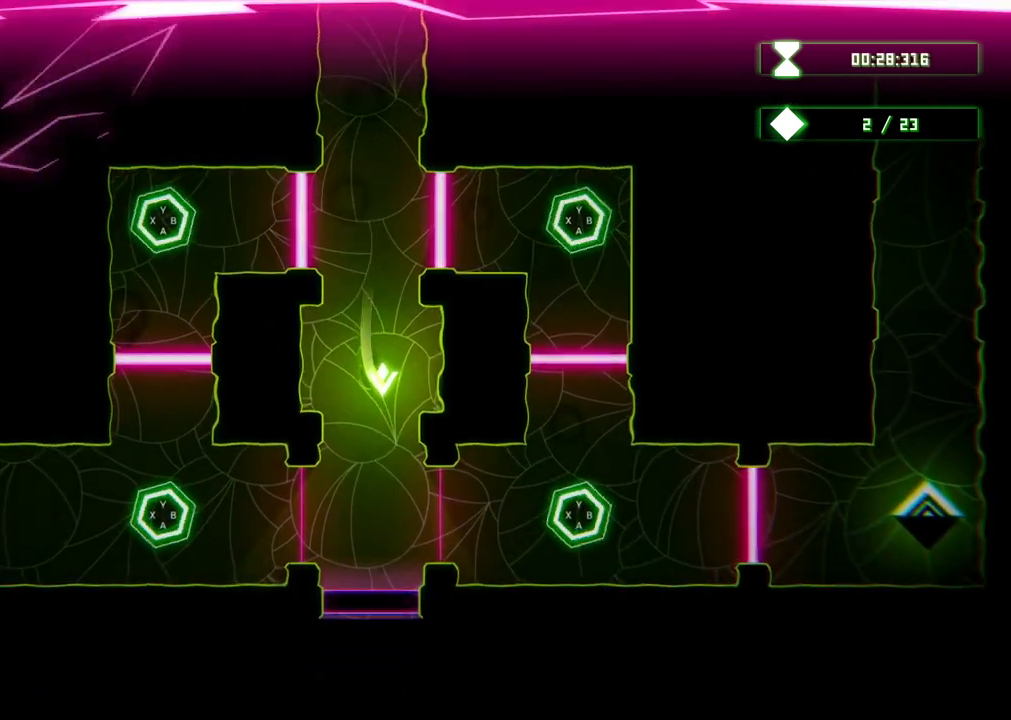
{"buttons": ["R2"], "left_stick": "center", "right_stick": "center", "events": [[150, "left_stick", "down"], [300, "left_stick", "center"]]}
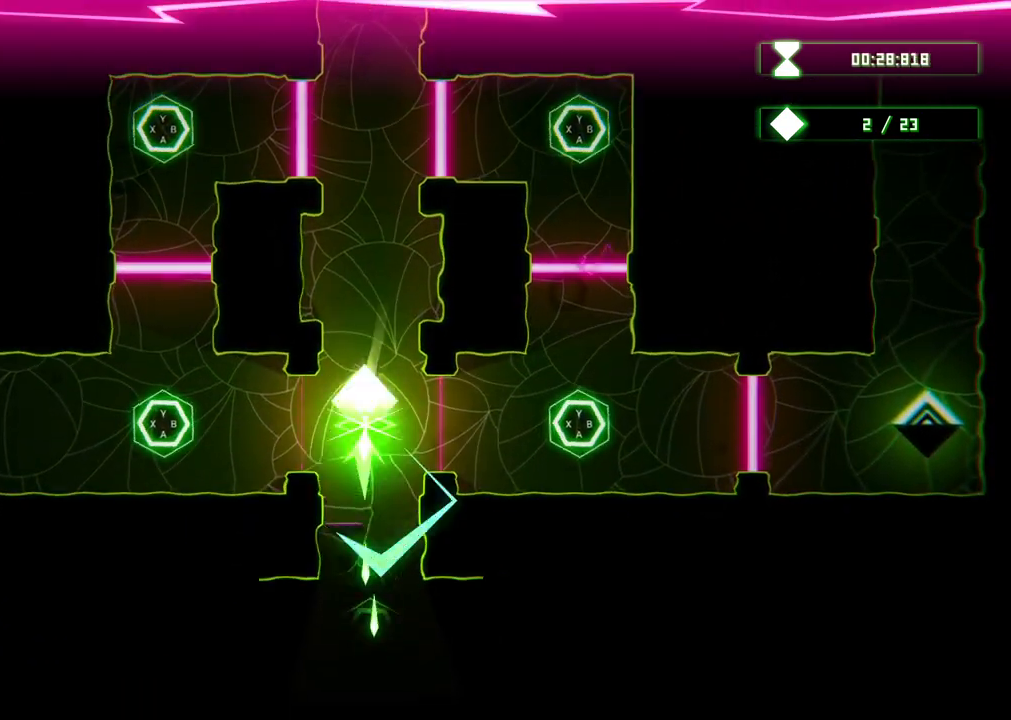
{"buttons": [], "left_stick": "center", "right_stick": "center", "events": [[200, "R2", "up"]]}
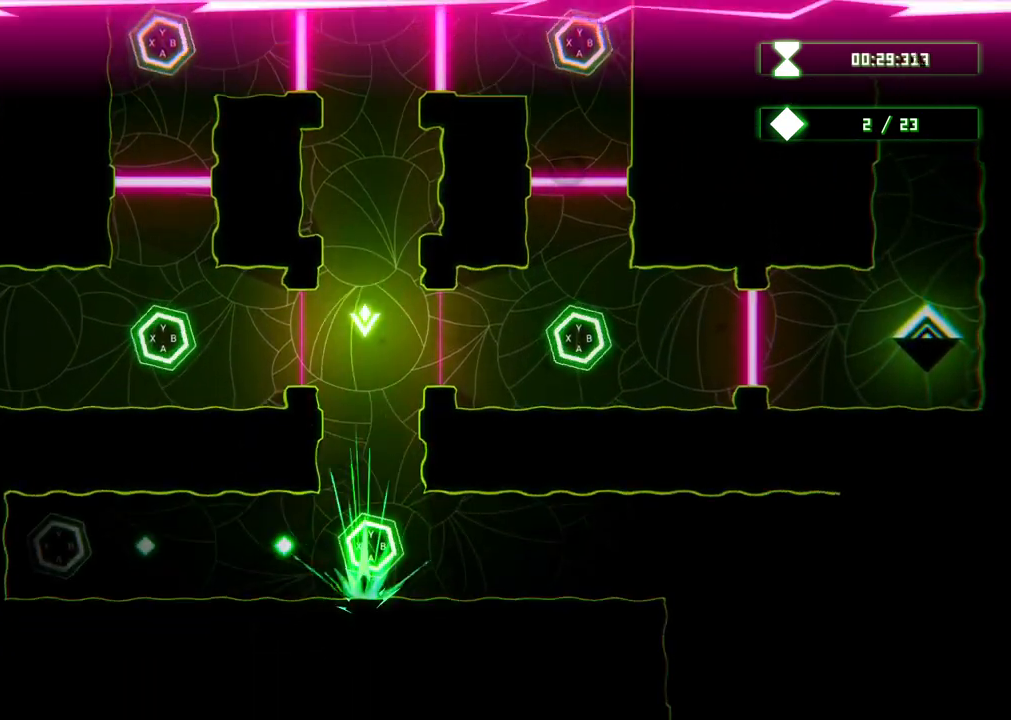
{"buttons": [], "left_stick": "down", "right_stick": "center", "events": [[133, "left_stick", "down"]]}
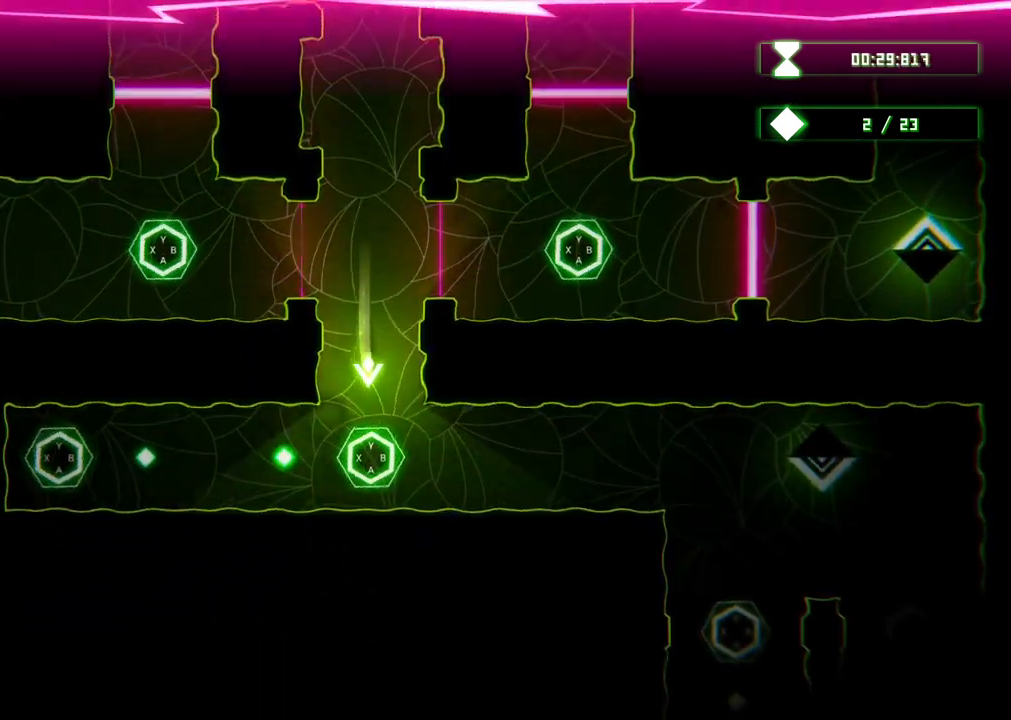
{"buttons": ["X"], "left_stick": "center", "right_stick": "center", "events": [[217, "left_stick", "center"], [367, "X", "down"]]}
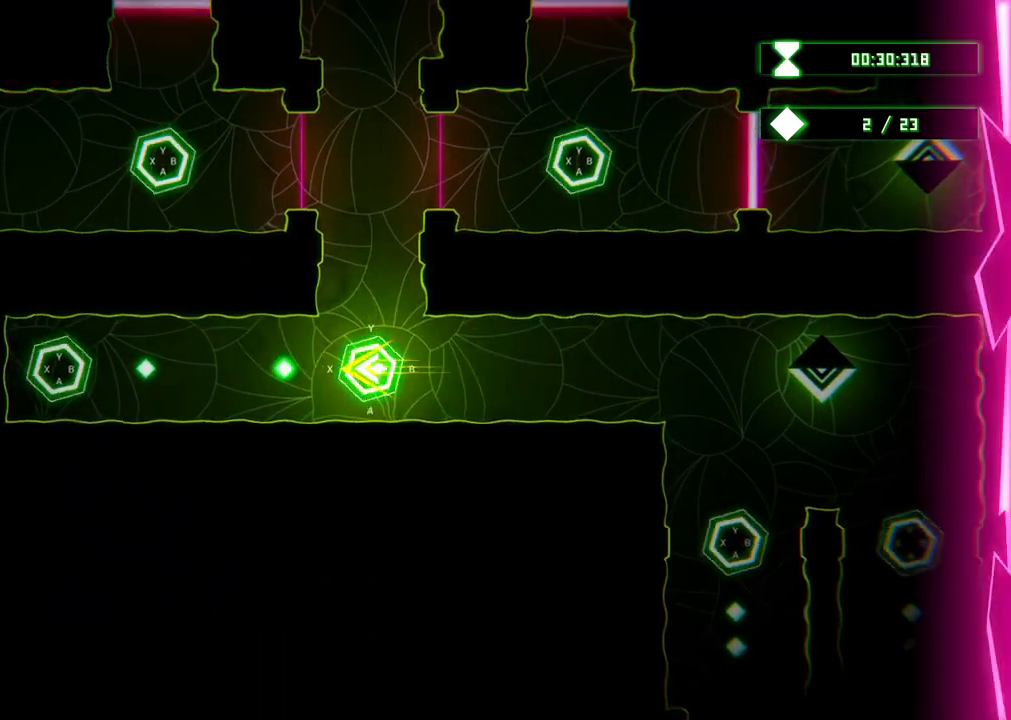
{"buttons": ["B"], "left_stick": "center", "right_stick": "center", "events": [[83, "X", "up"], [367, "B", "down"]]}
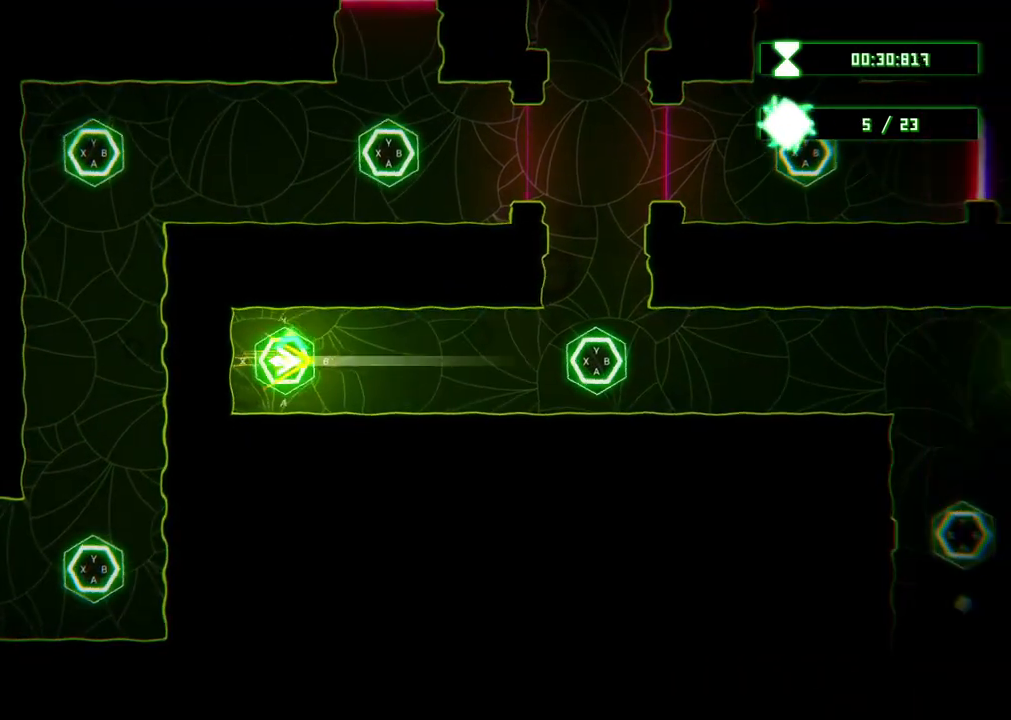
{"buttons": [], "left_stick": "center", "right_stick": "center", "events": [[50, "B", "up"], [250, "Y", "down"], [300, "Y", "up"]]}
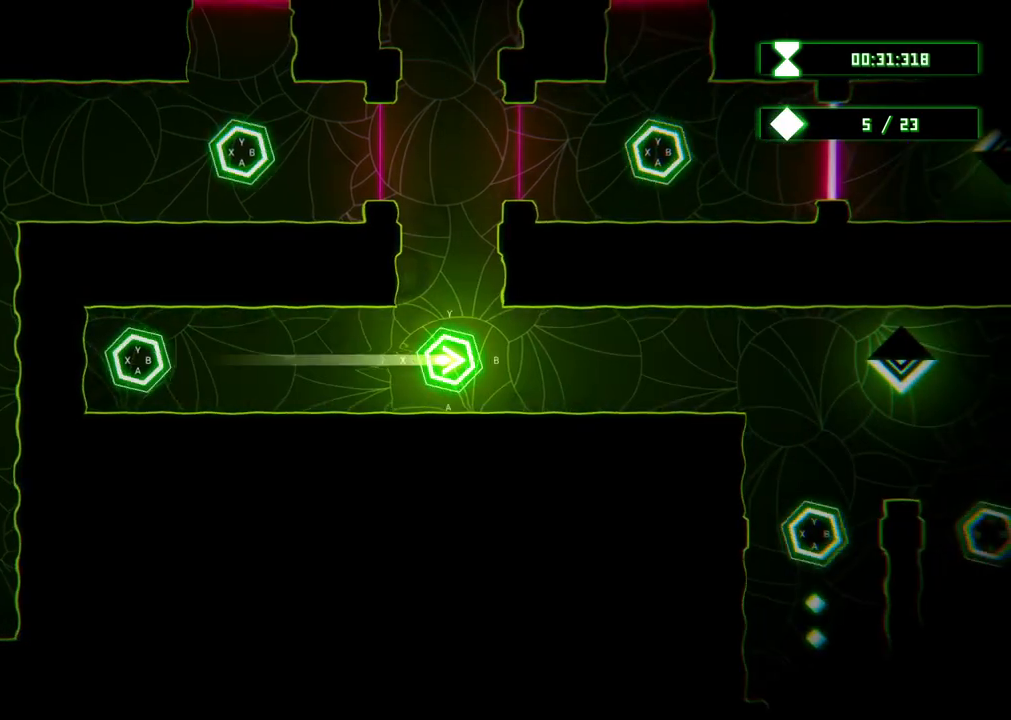
{"buttons": ["B"], "left_stick": "center", "right_stick": "center", "events": [[383, "B", "down"]]}
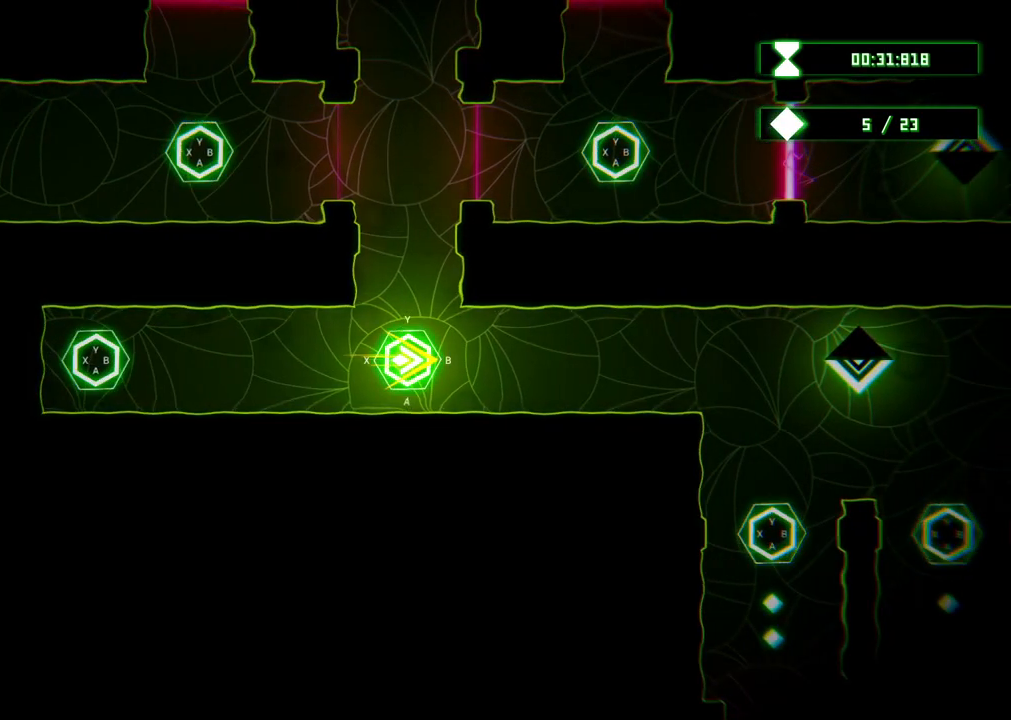
{"buttons": [], "left_stick": "center", "right_stick": "center", "events": [[100, "B", "up"]]}